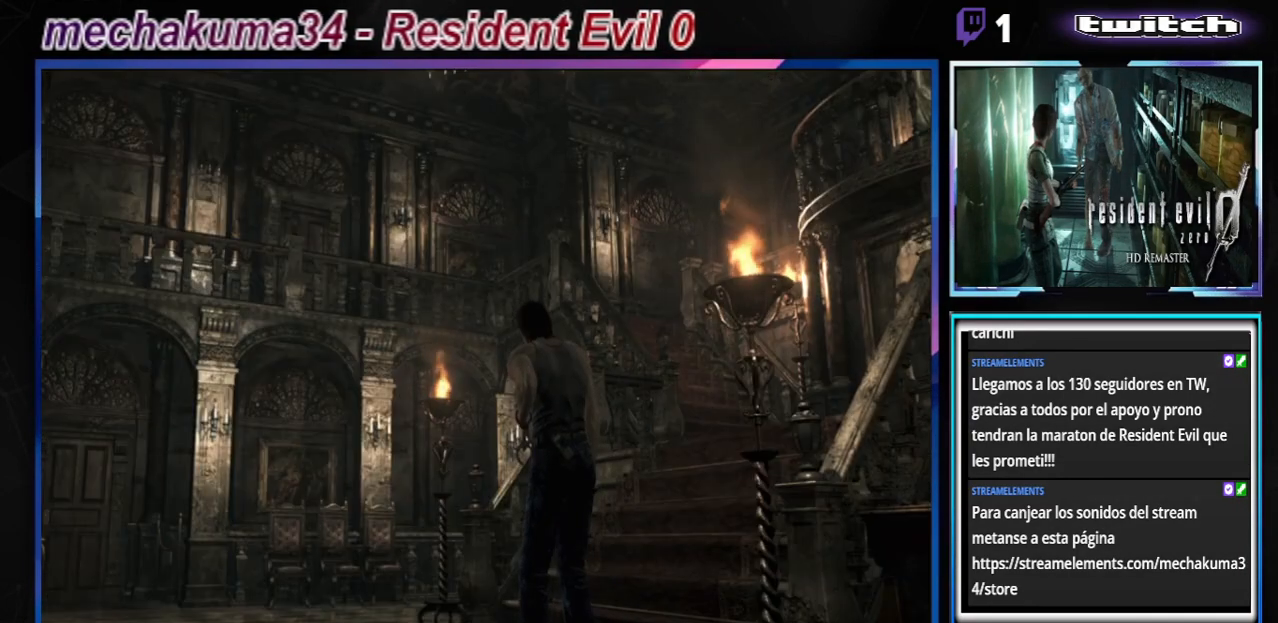
Gameplay with a controller (Xbox layout); each line is a JSON object with the inputs held at the frame after it. "events" lists button and stick changes between this image and that frame as [ms after this image, input, new state], when the widget could be followed in between. Not read: L3 R3 right_stick.
{"buttons": ["B"], "left_stick": "up", "events": [[100, "left_stick", "up"], [300, "B", "up"], [400, "B", "down"]]}
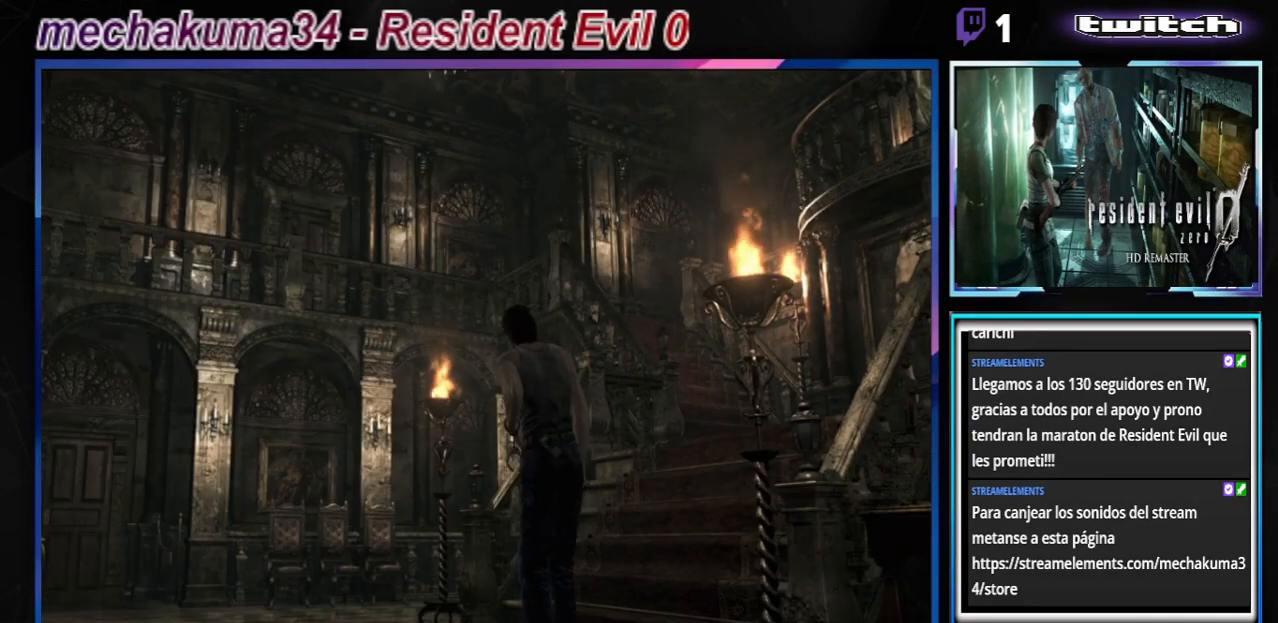
{"buttons": ["B"], "left_stick": "right", "events": [[467, "left_stick", "right"]]}
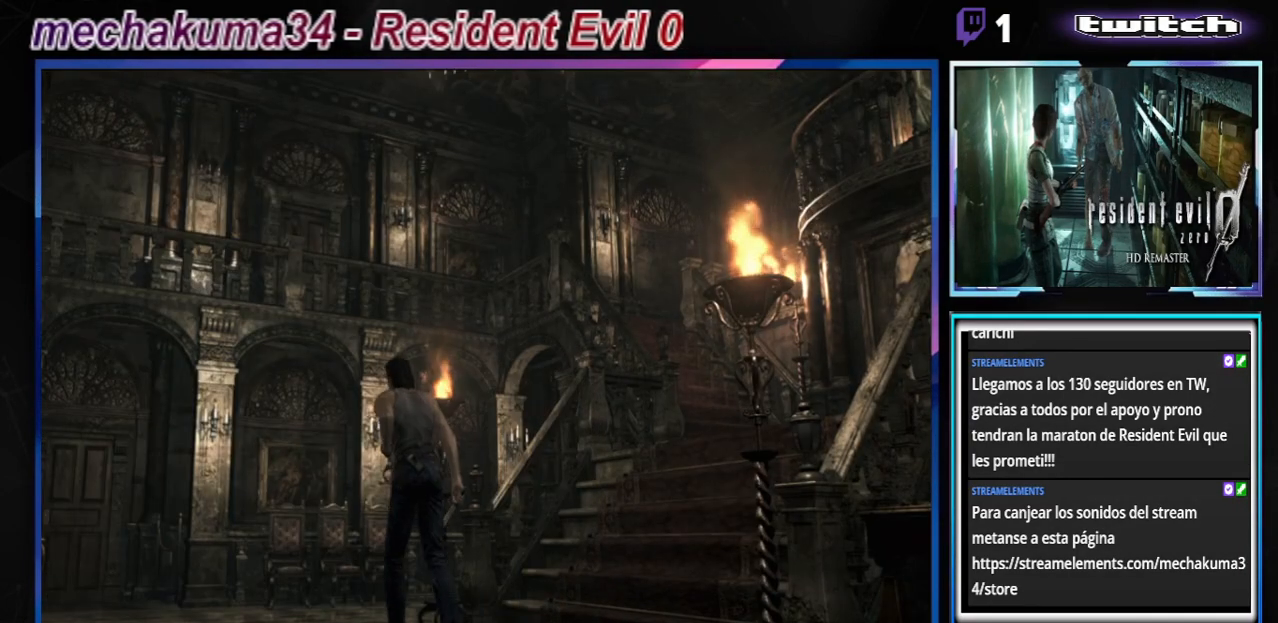
{"buttons": ["B"], "left_stick": "up-right", "events": [[200, "left_stick", "up-right"]]}
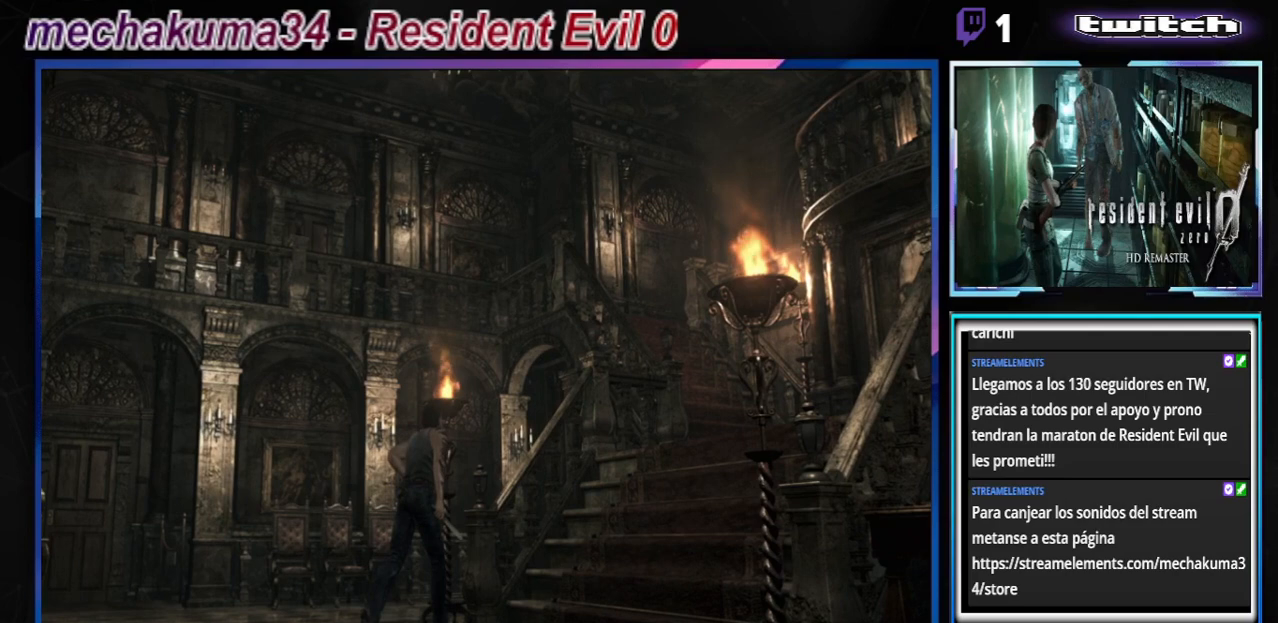
{"buttons": ["B"], "left_stick": "up", "events": [[300, "left_stick", "up"]]}
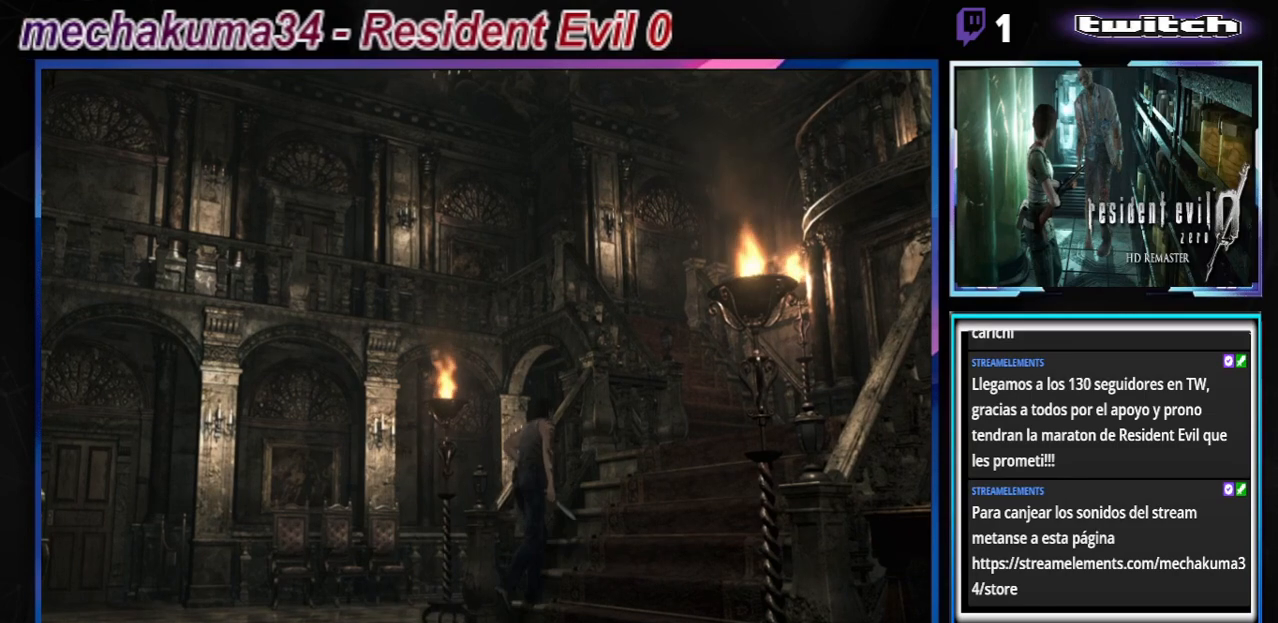
{"buttons": ["B"], "left_stick": "up", "events": []}
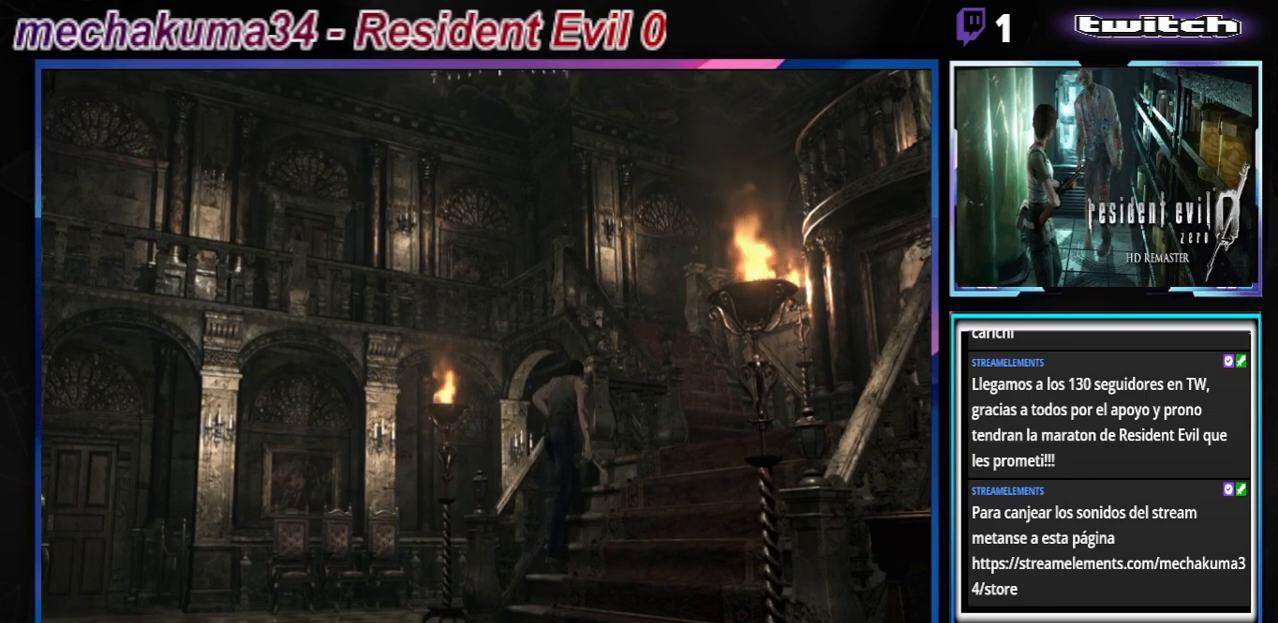
{"buttons": ["B"], "left_stick": "up", "events": [[233, "left_stick", "right"], [367, "left_stick", "up-right"], [467, "left_stick", "up"]]}
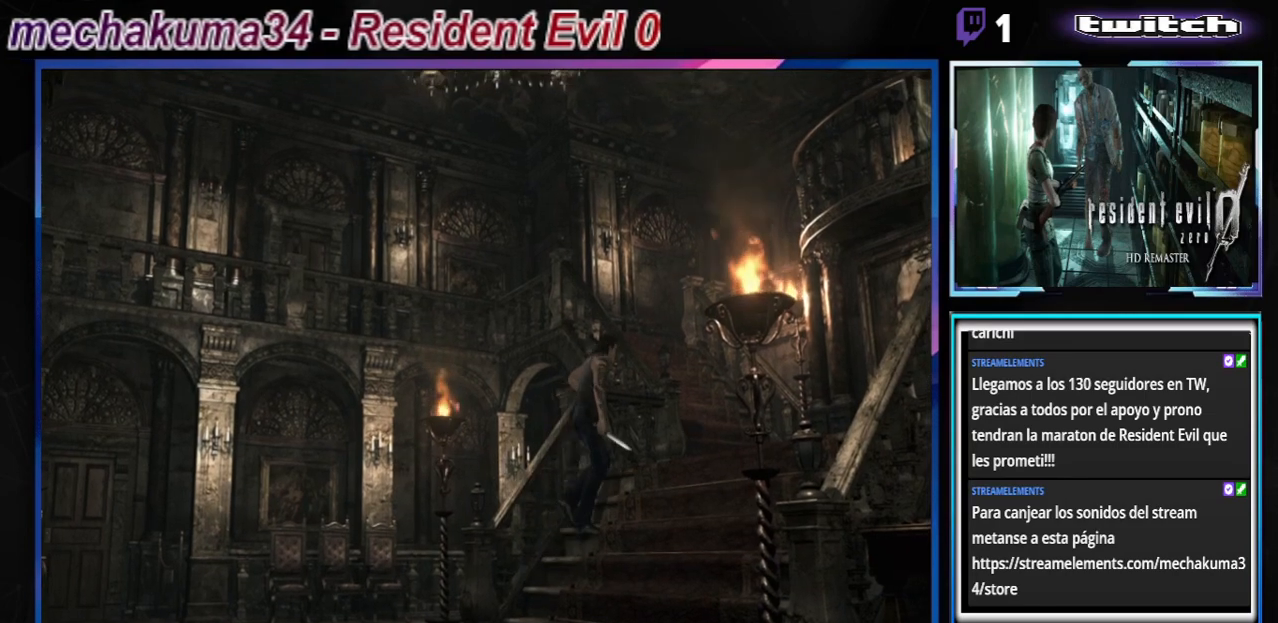
{"buttons": ["B"], "left_stick": "up", "events": []}
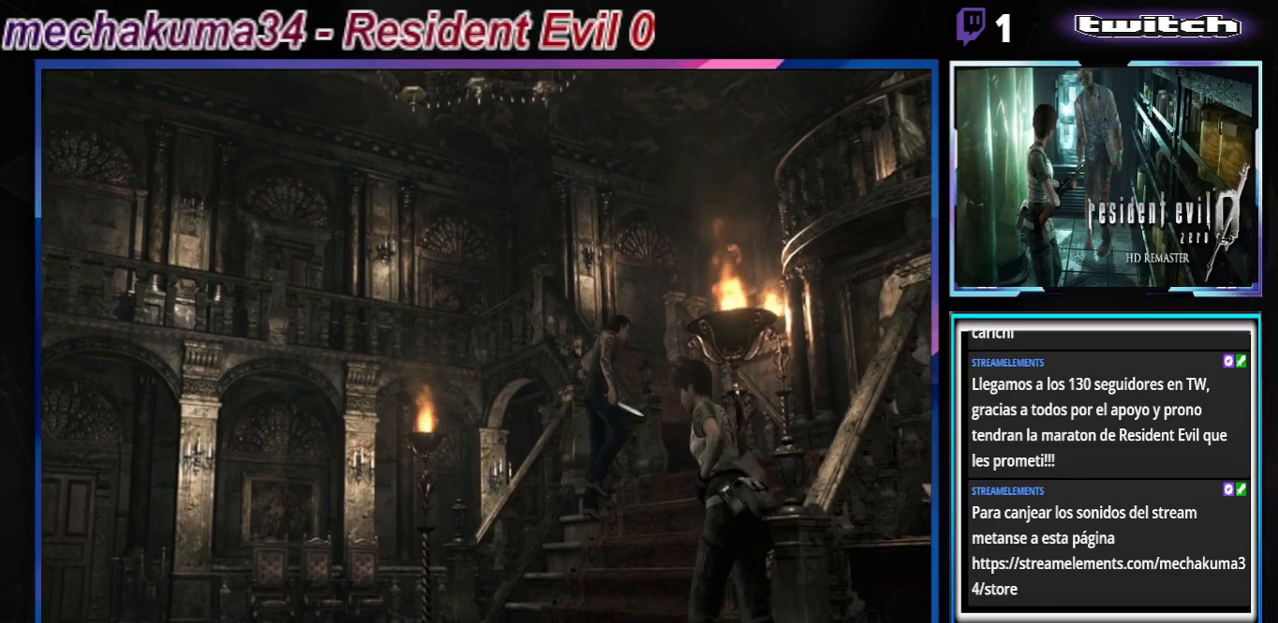
{"buttons": ["B"], "left_stick": "up", "events": []}
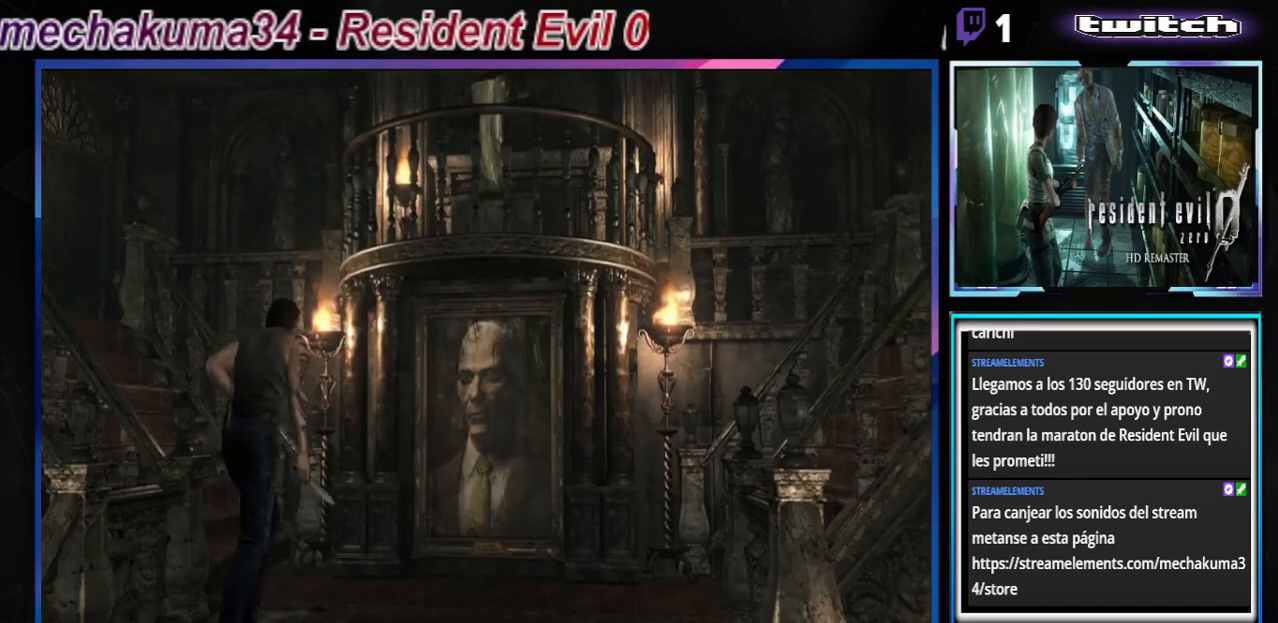
{"buttons": ["B"], "left_stick": "up-right", "events": [[33, "left_stick", "right"], [267, "left_stick", "up-right"]]}
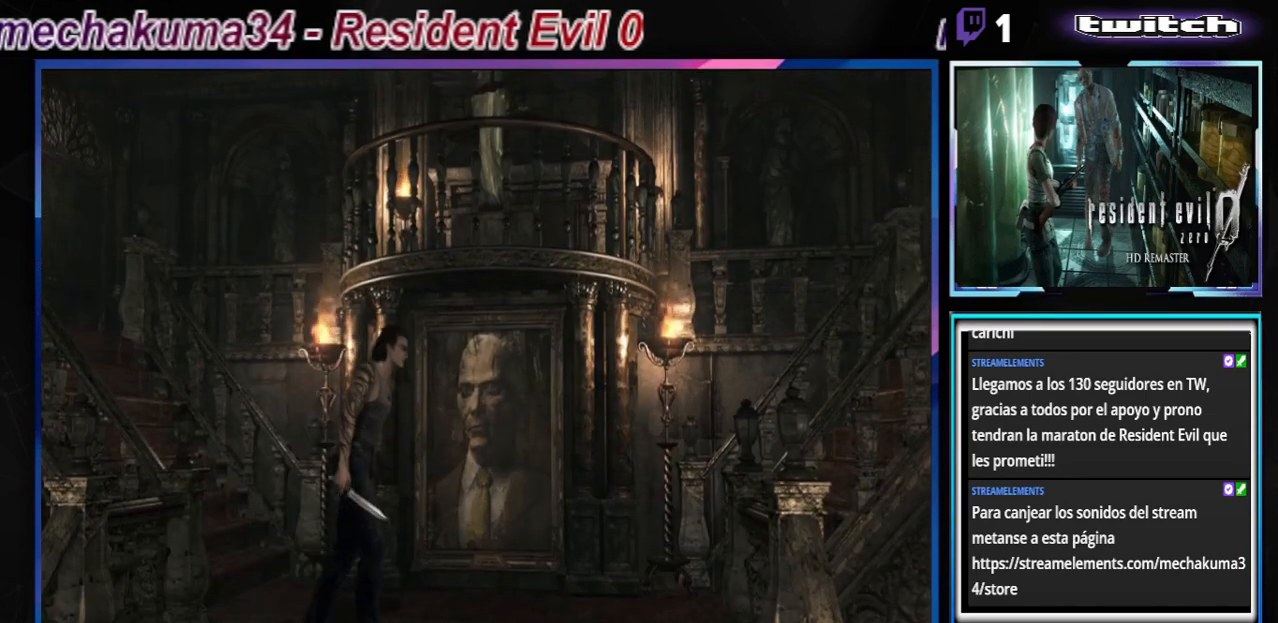
{"buttons": ["B"], "left_stick": "up", "events": [[33, "left_stick", "up"], [200, "left_stick", "up-left"], [433, "left_stick", "up"]]}
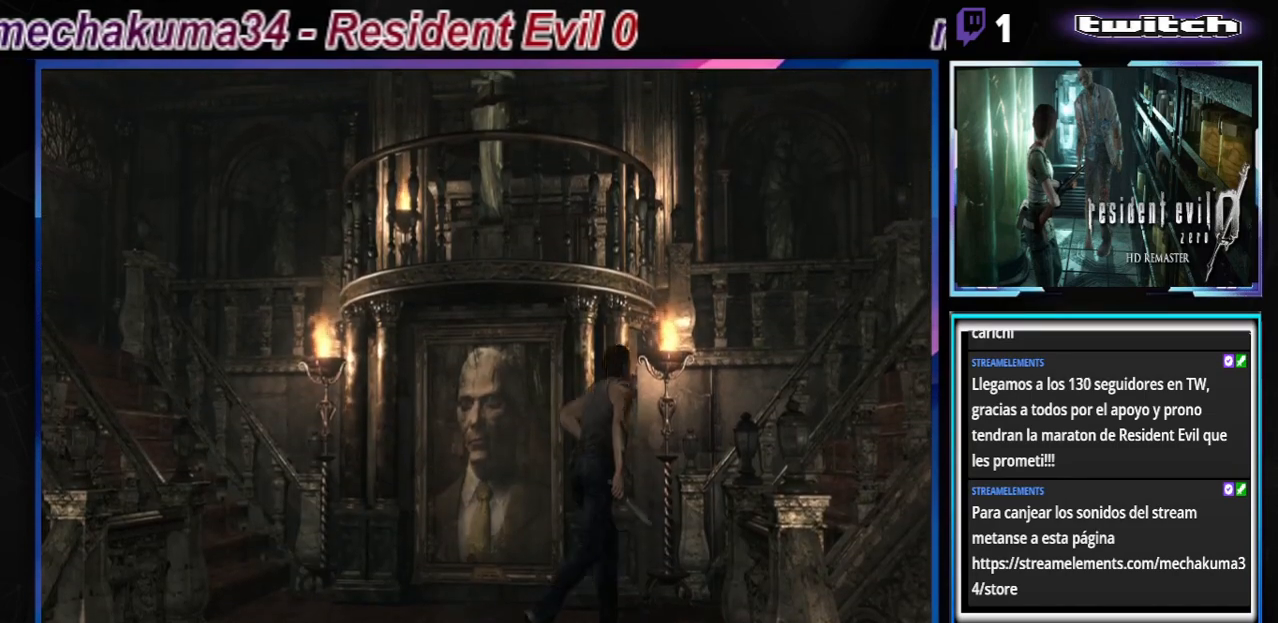
{"buttons": ["B"], "left_stick": "up", "events": []}
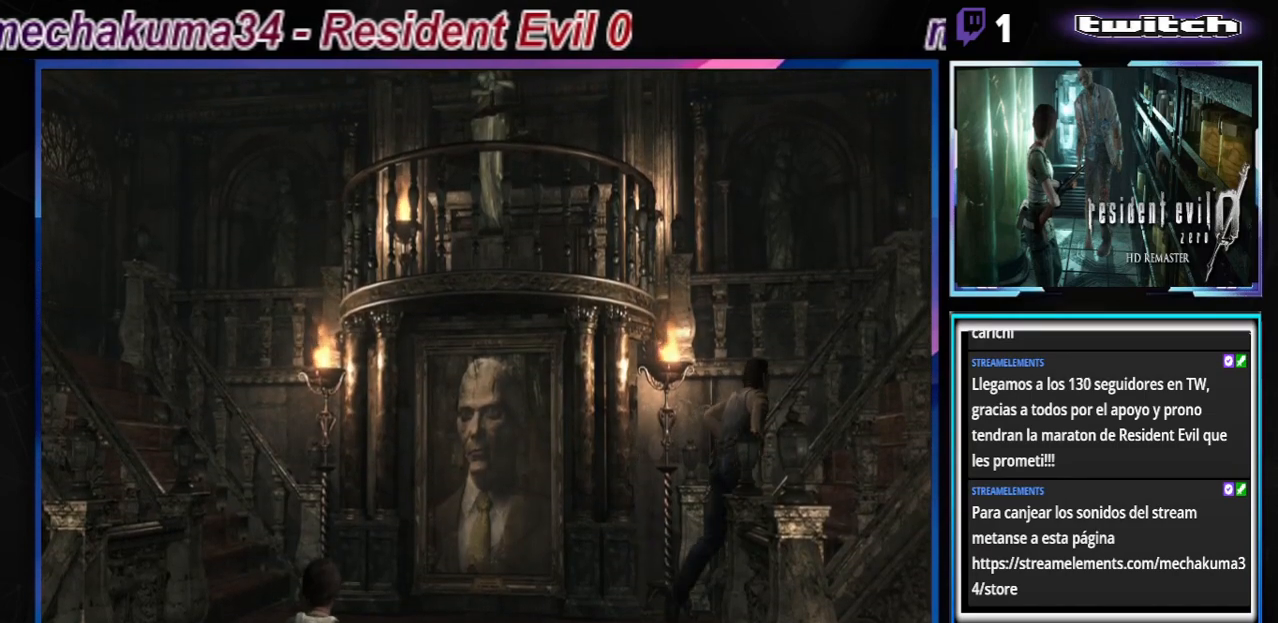
{"buttons": ["B"], "left_stick": "up-right", "events": [[200, "left_stick", "up-right"]]}
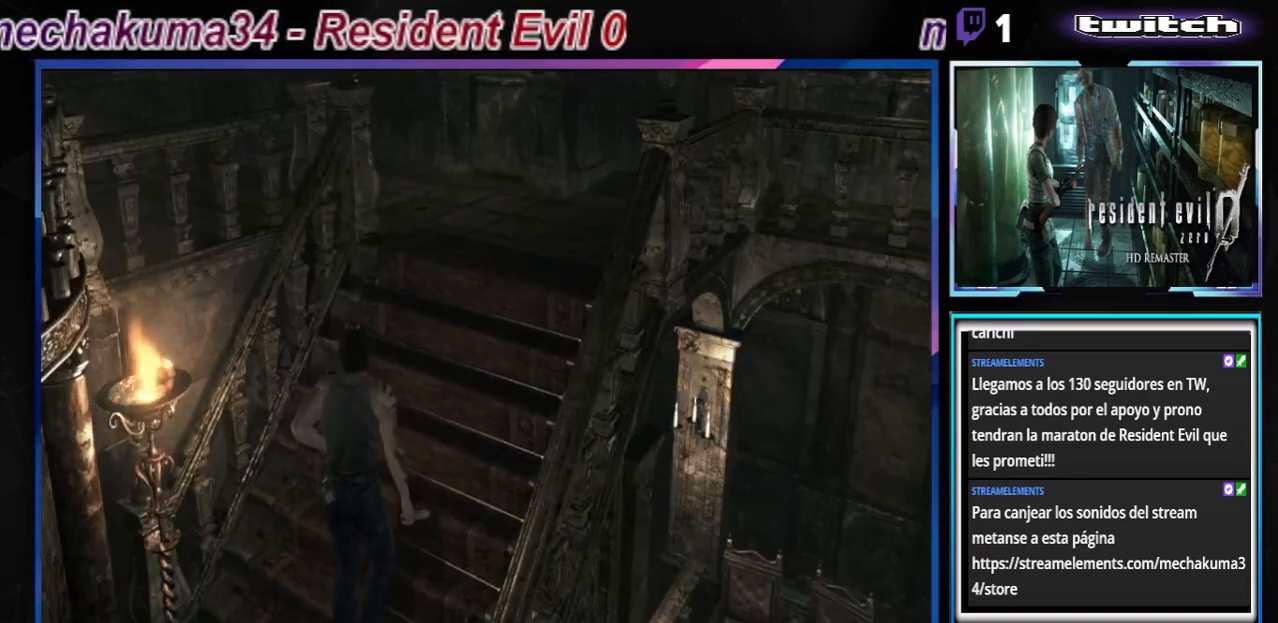
{"buttons": ["B"], "left_stick": "up", "events": [[333, "left_stick", "up"]]}
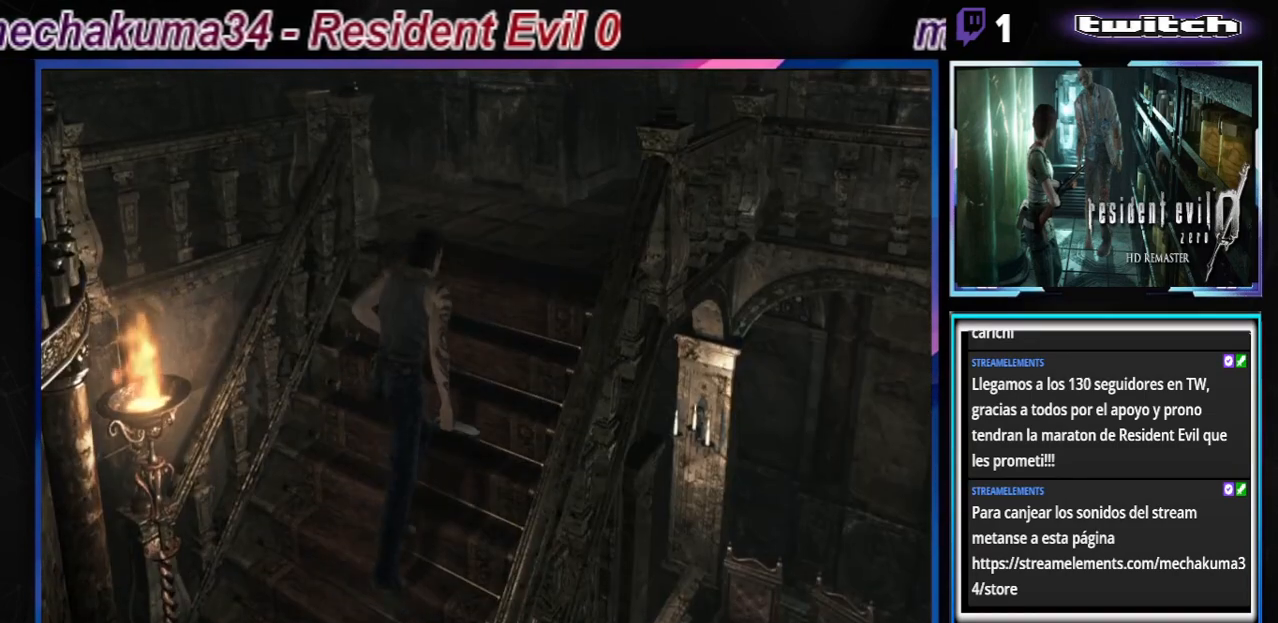
{"buttons": ["B"], "left_stick": "up", "events": []}
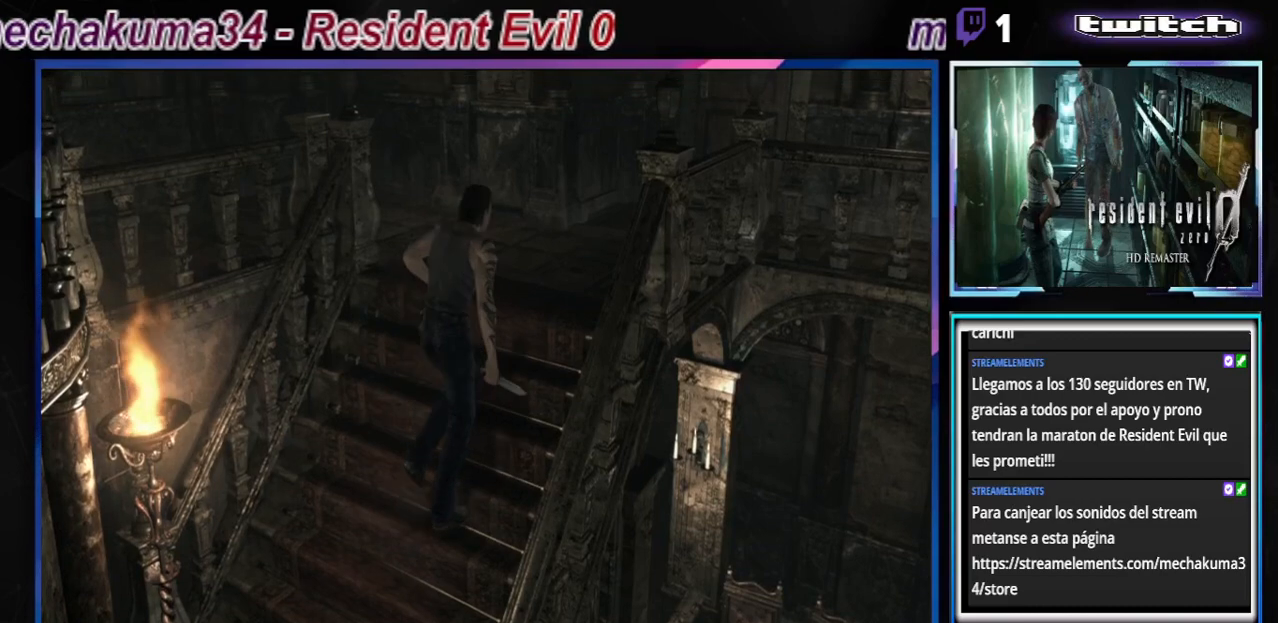
{"buttons": ["B"], "left_stick": "up-left", "events": [[367, "left_stick", "up-left"]]}
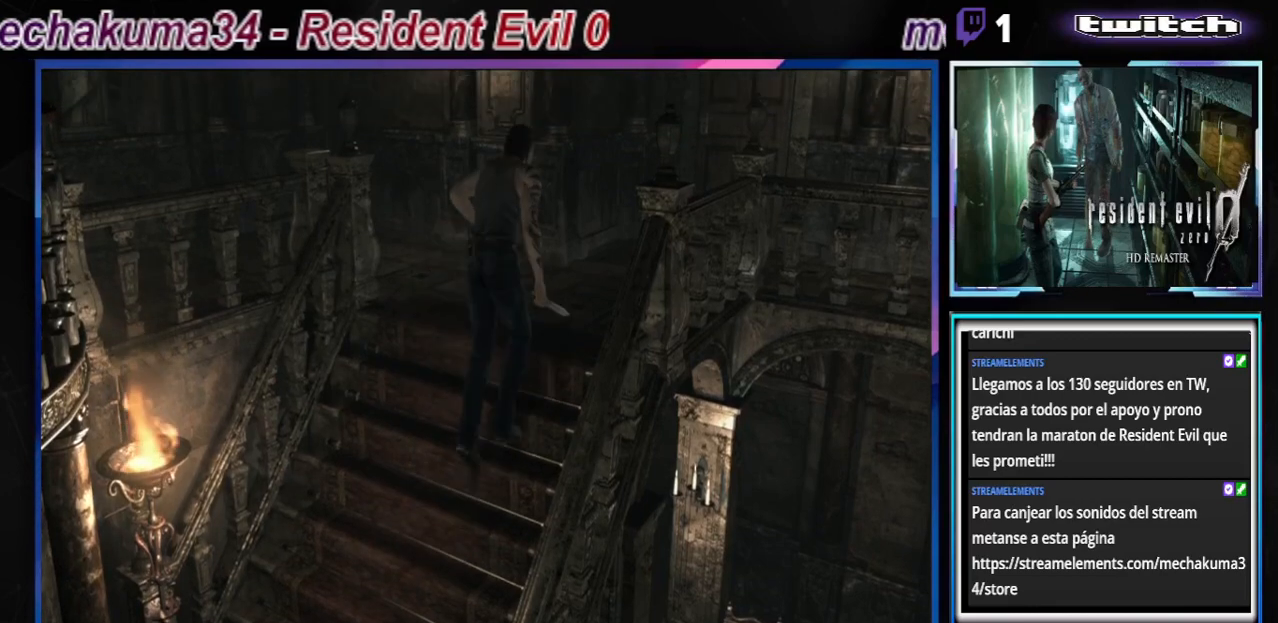
{"buttons": ["B"], "left_stick": "up", "events": [[400, "left_stick", "up"]]}
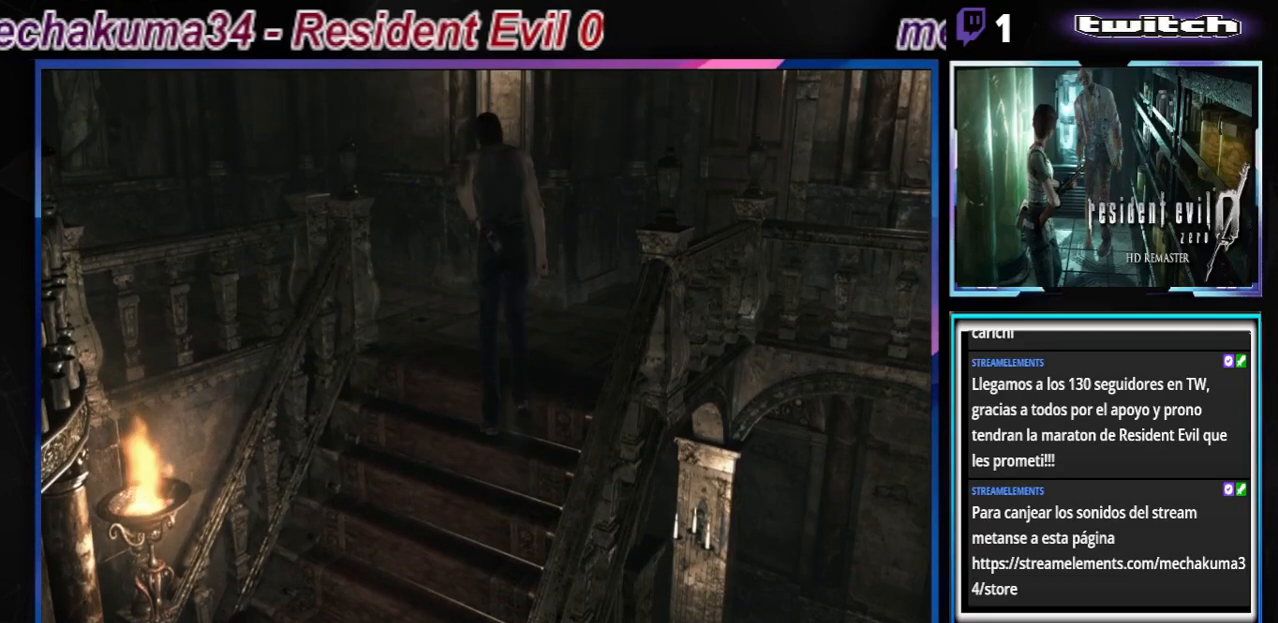
{"buttons": ["B"], "left_stick": "up", "events": []}
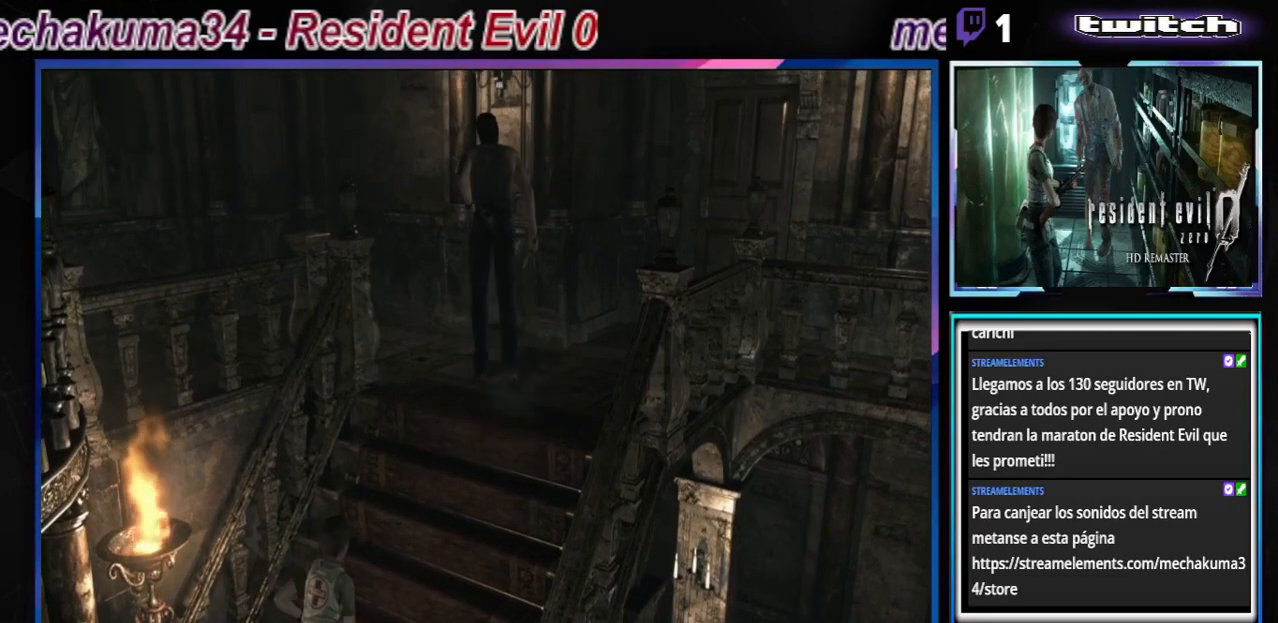
{"buttons": ["B"], "left_stick": "up-left", "events": [[33, "left_stick", "up-left"]]}
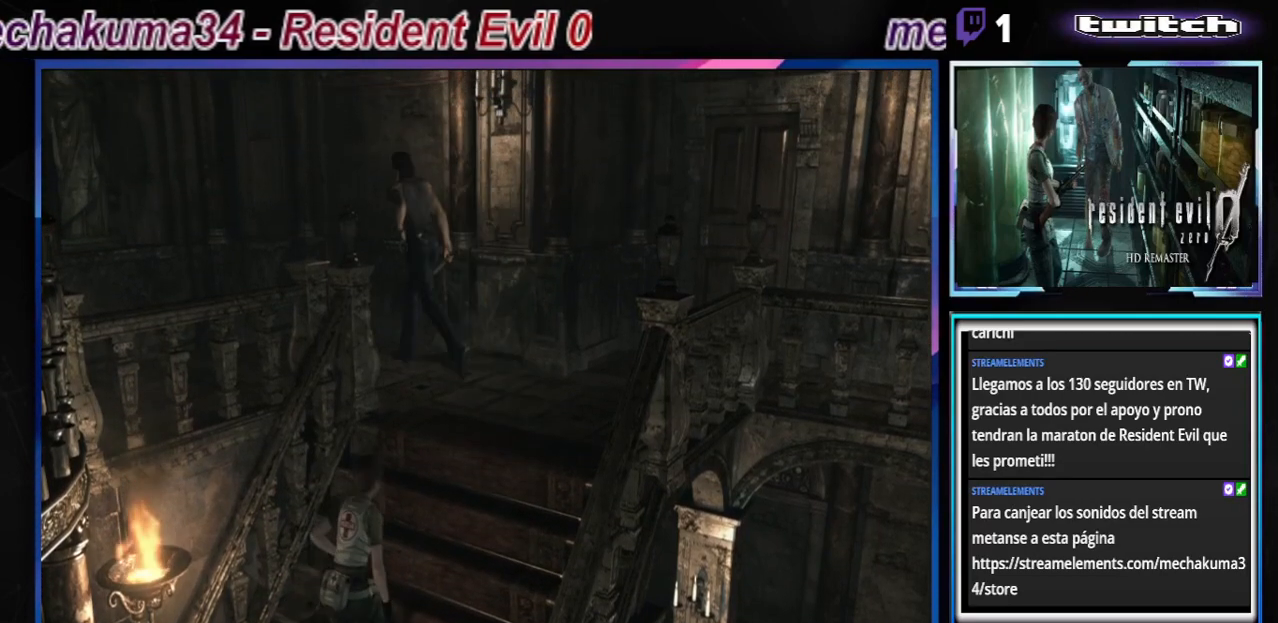
{"buttons": ["B"], "left_stick": "up", "events": [[200, "left_stick", "up"]]}
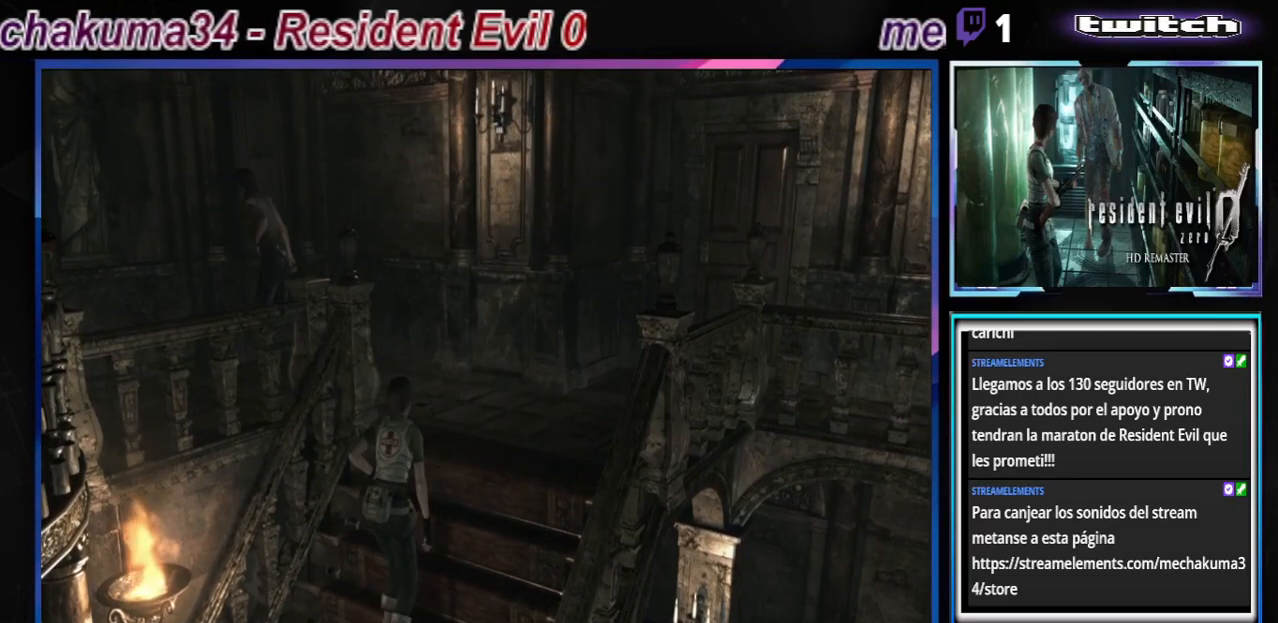
{"buttons": [], "left_stick": "right", "events": [[33, "B", "up"], [67, "left_stick", "center"], [233, "left_stick", "right"]]}
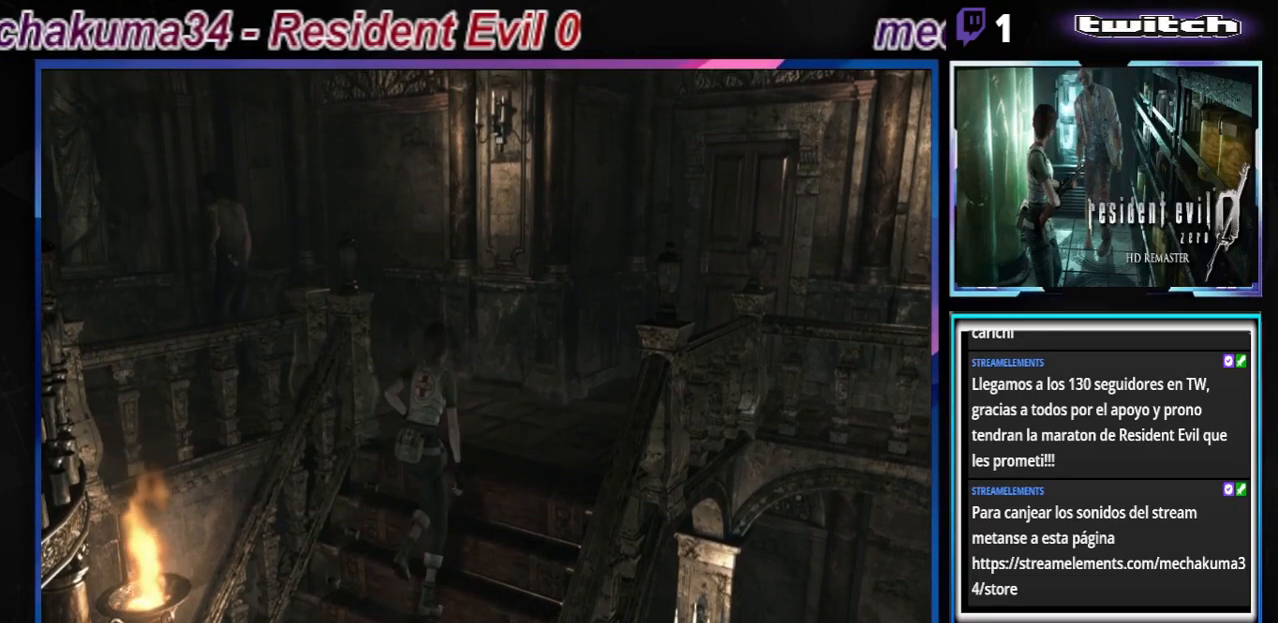
{"buttons": [], "left_stick": "right", "events": []}
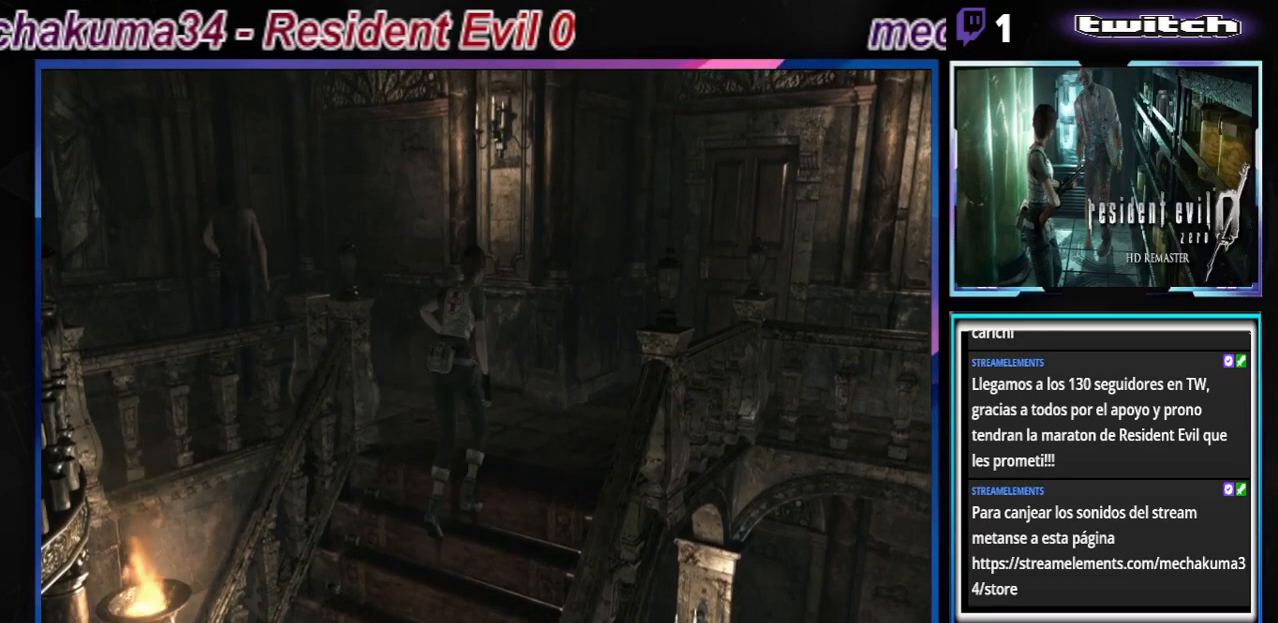
{"buttons": [], "left_stick": "right", "events": []}
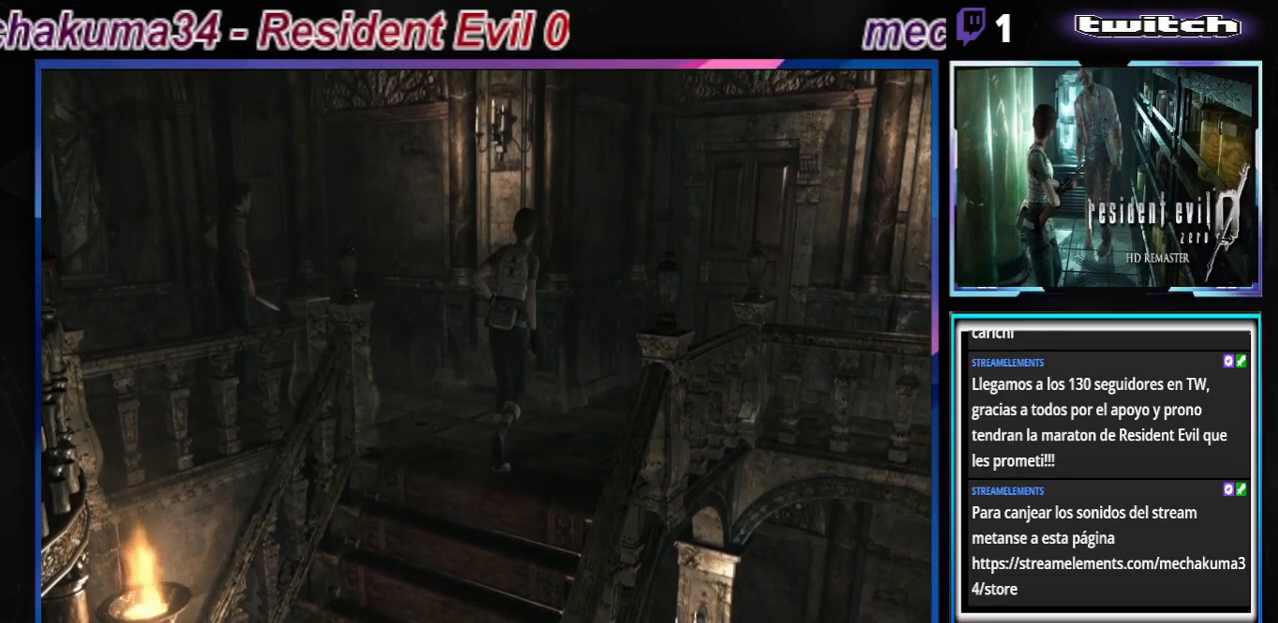
{"buttons": ["B"], "left_stick": "up", "events": [[300, "B", "down"], [333, "left_stick", "up"]]}
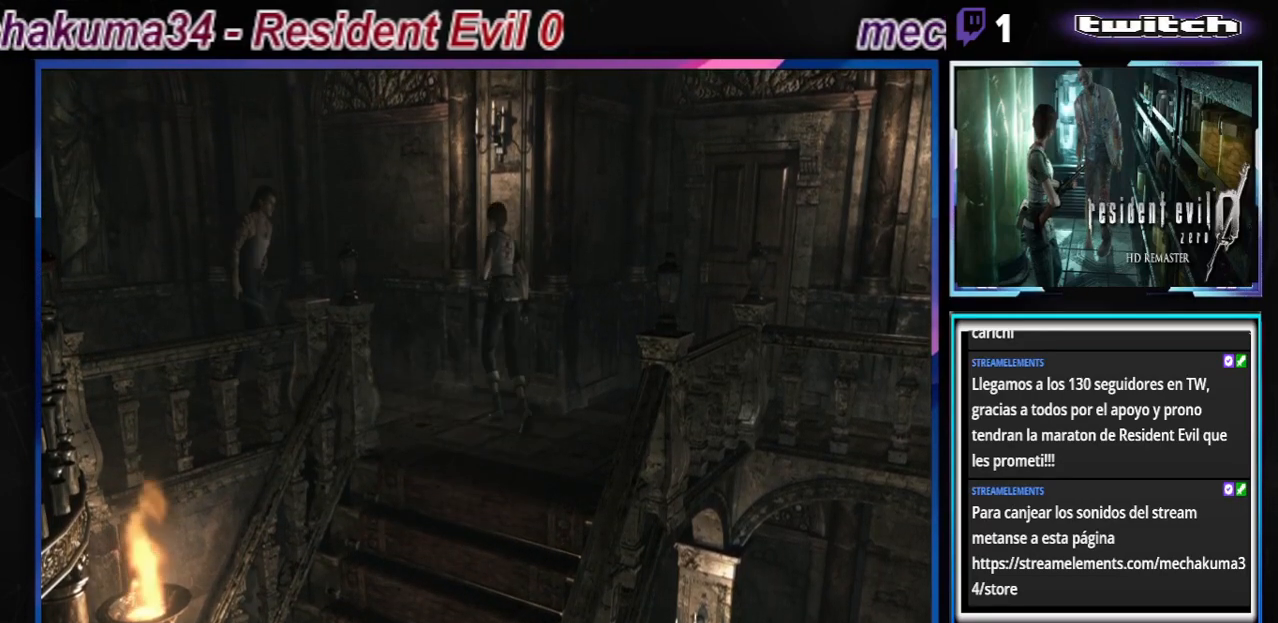
{"buttons": ["B"], "left_stick": "up", "events": []}
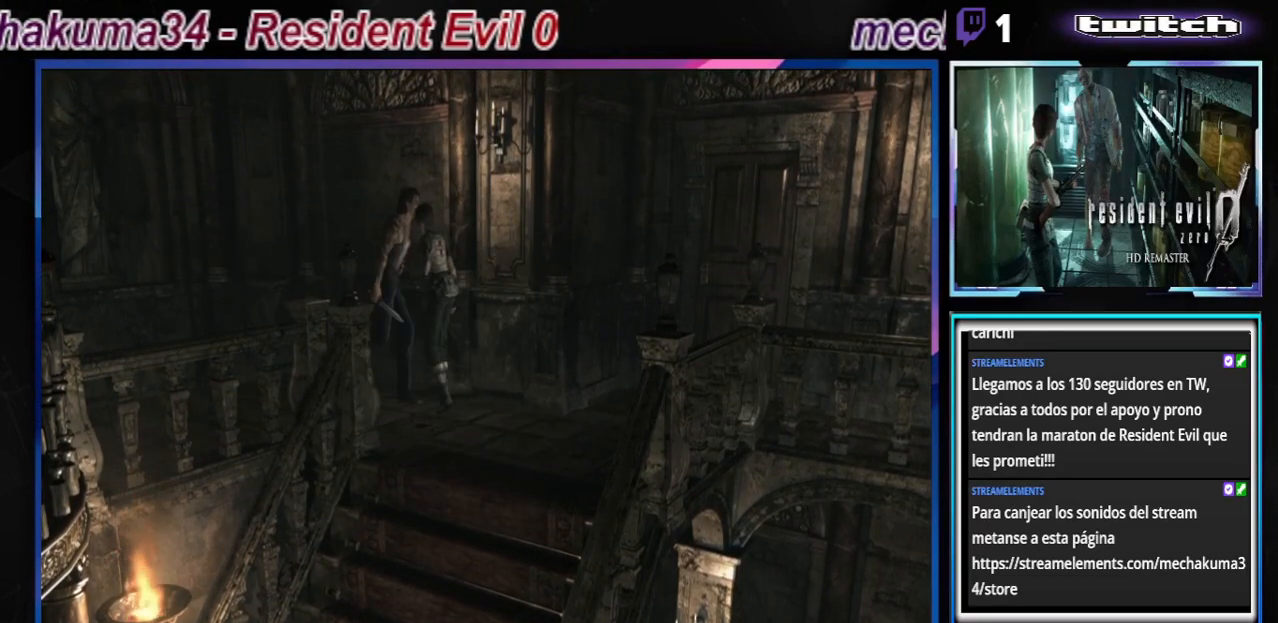
{"buttons": ["B"], "left_stick": "up", "events": []}
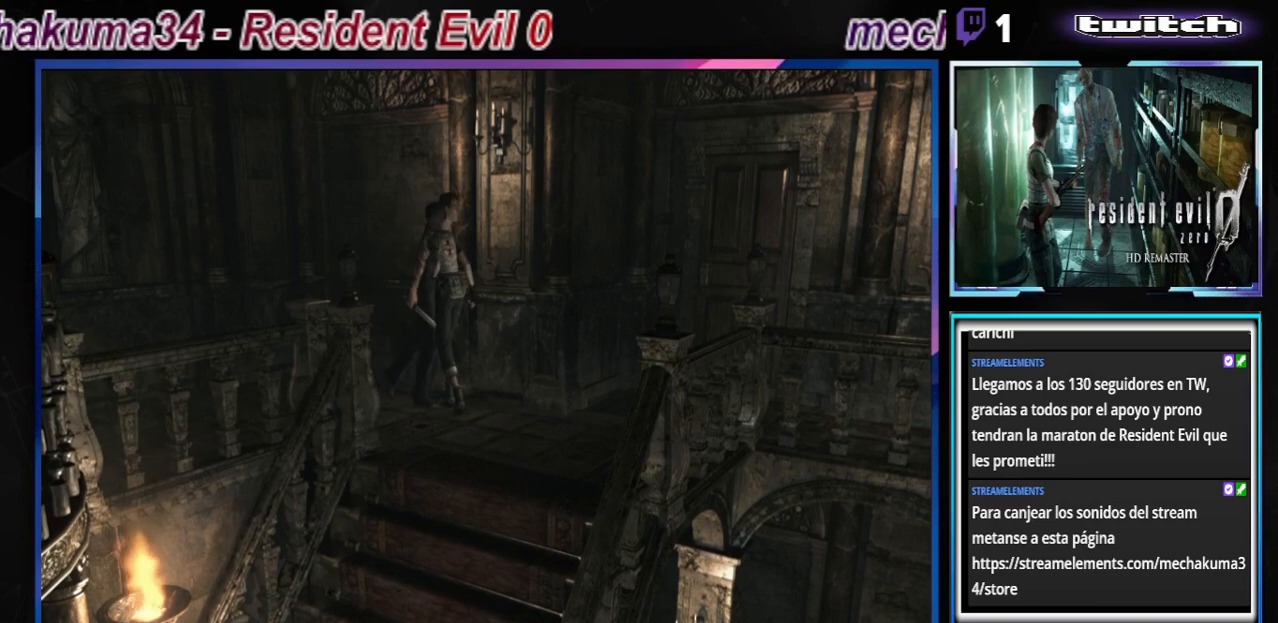
{"buttons": ["B"], "left_stick": "up", "events": [[167, "left_stick", "up-right"], [400, "left_stick", "up"]]}
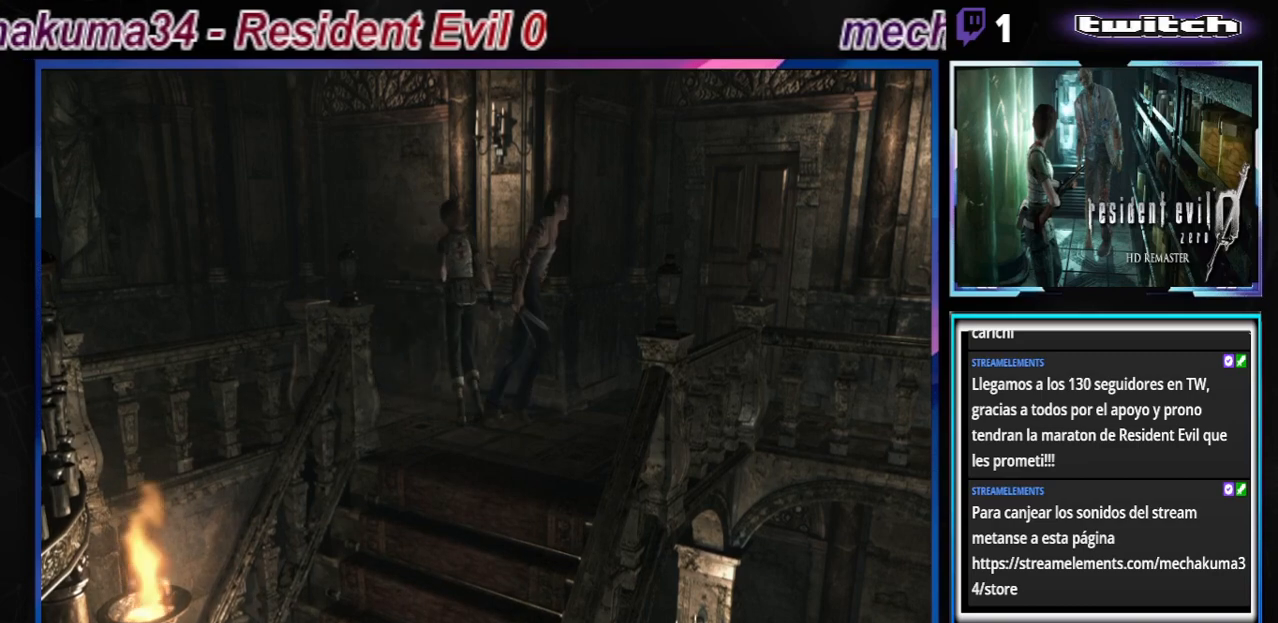
{"buttons": ["A", "B"], "left_stick": "up-left", "events": [[133, "left_stick", "up-left"], [433, "A", "down"]]}
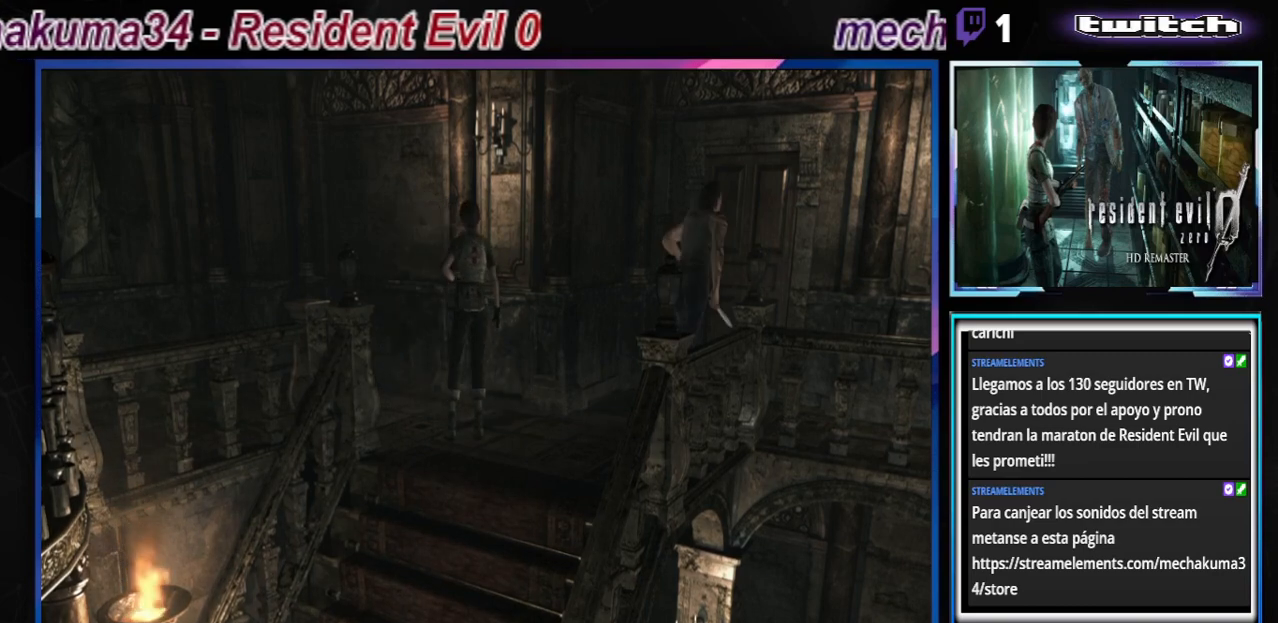
{"buttons": ["A", "B"], "left_stick": "up", "events": [[67, "A", "up"], [267, "A", "down"], [367, "left_stick", "up"], [400, "A", "up"], [467, "A", "down"]]}
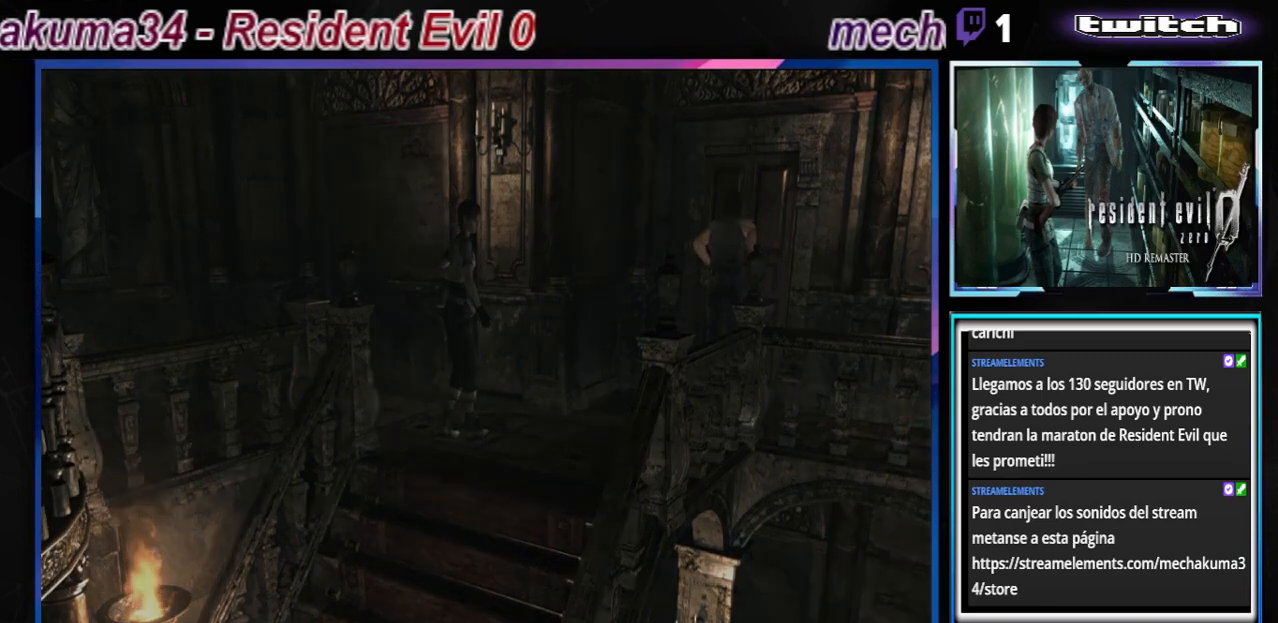
{"buttons": [], "left_stick": "center", "events": [[133, "A", "up"], [167, "left_stick", "up-right"], [367, "B", "up"], [367, "left_stick", "center"]]}